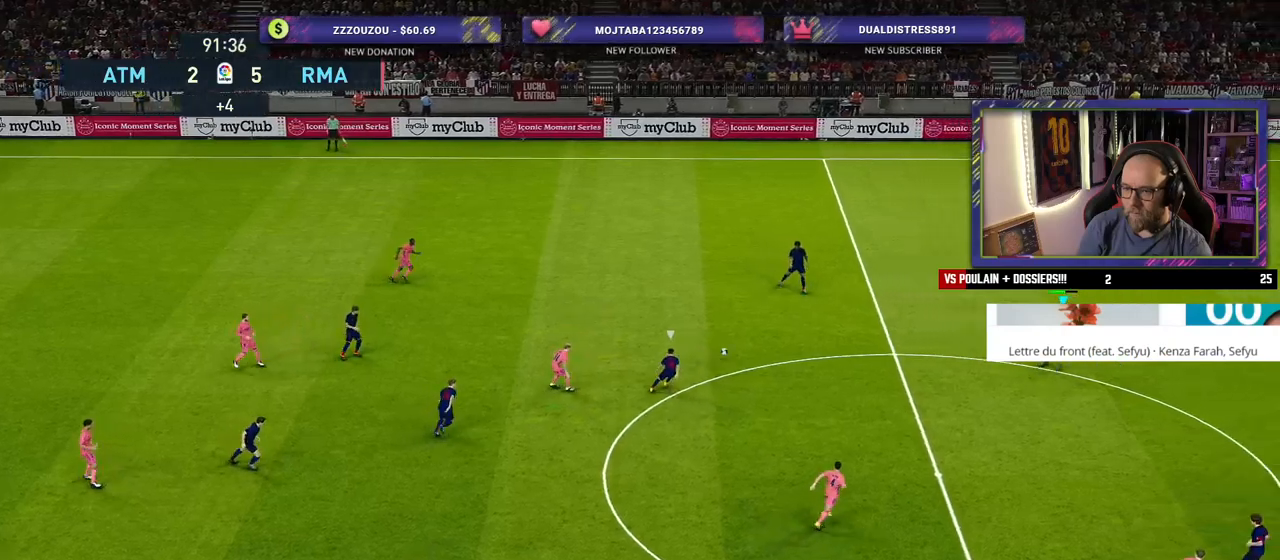
Gameplay with a controller (PlayStation layout); each line is a JSON object with the inputs held at the frame after it. "events" lists button and stick changes between this image and that frame as [ms after this image, input, new state], when the widget could be followed in between.
{"buttons": [], "left_stick": "down", "right_stick": "center", "events": [[180, "left_stick", "down"]]}
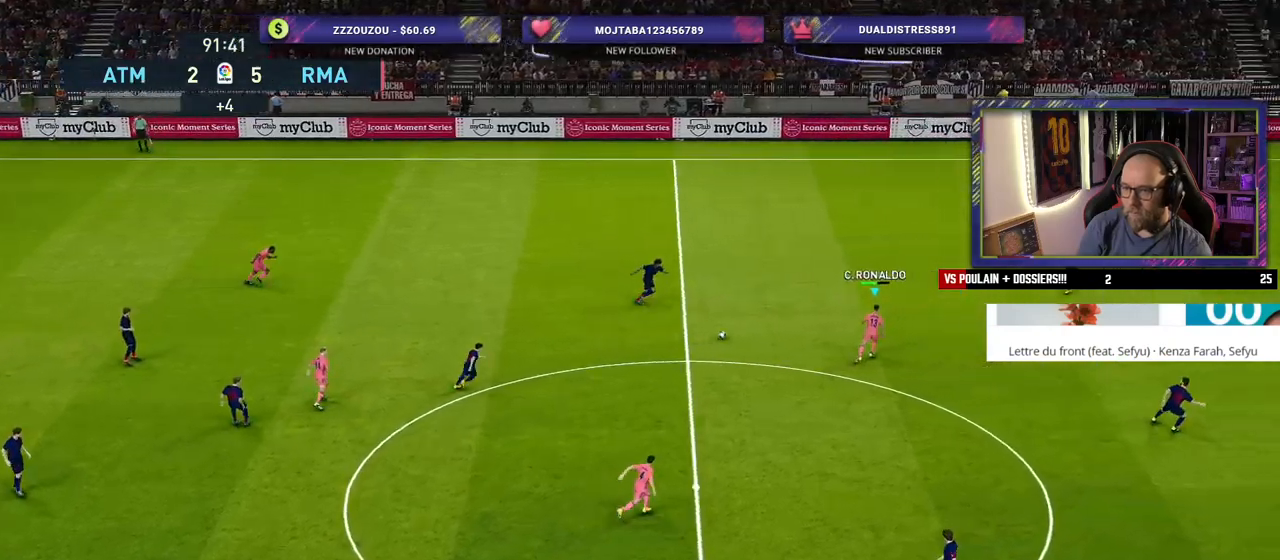
{"buttons": ["R2"], "left_stick": "up", "right_stick": "center", "events": [[140, "left_stick", "up-right"], [180, "R2", "down"], [340, "left_stick", "up"]]}
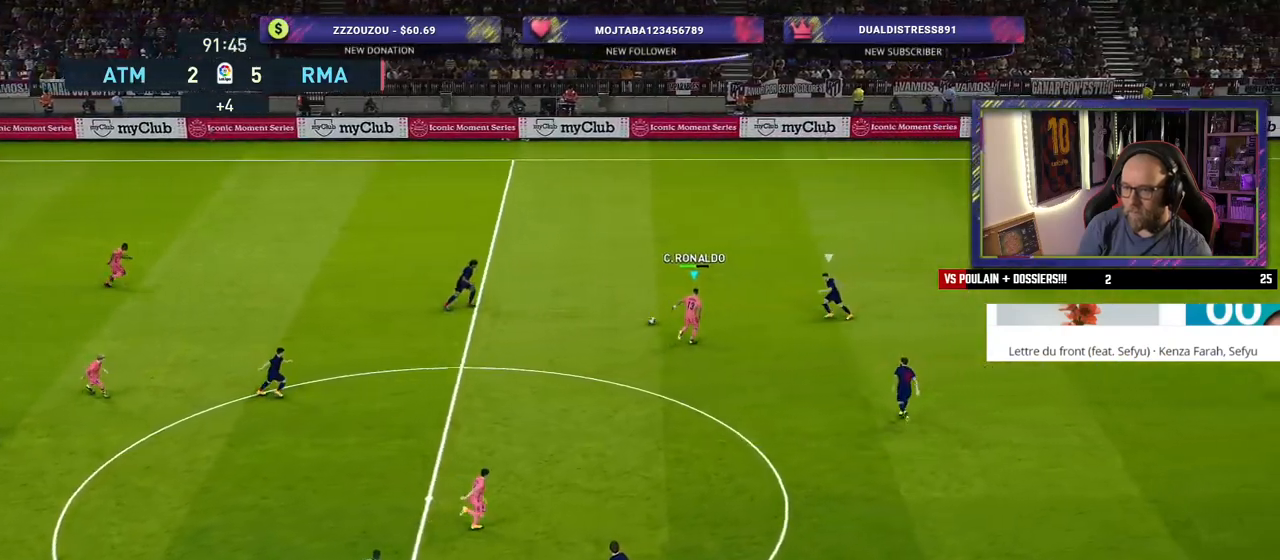
{"buttons": ["R2"], "left_stick": "up-right", "right_stick": "center", "events": [[400, "left_stick", "up-right"]]}
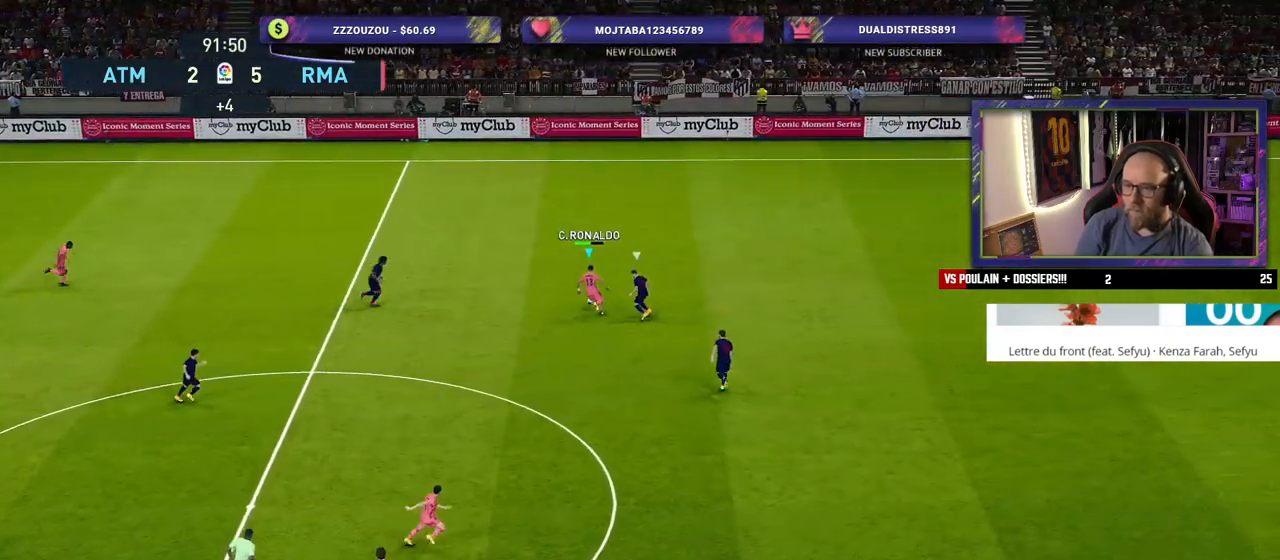
{"buttons": ["R2"], "left_stick": "up-right", "right_stick": "center", "events": []}
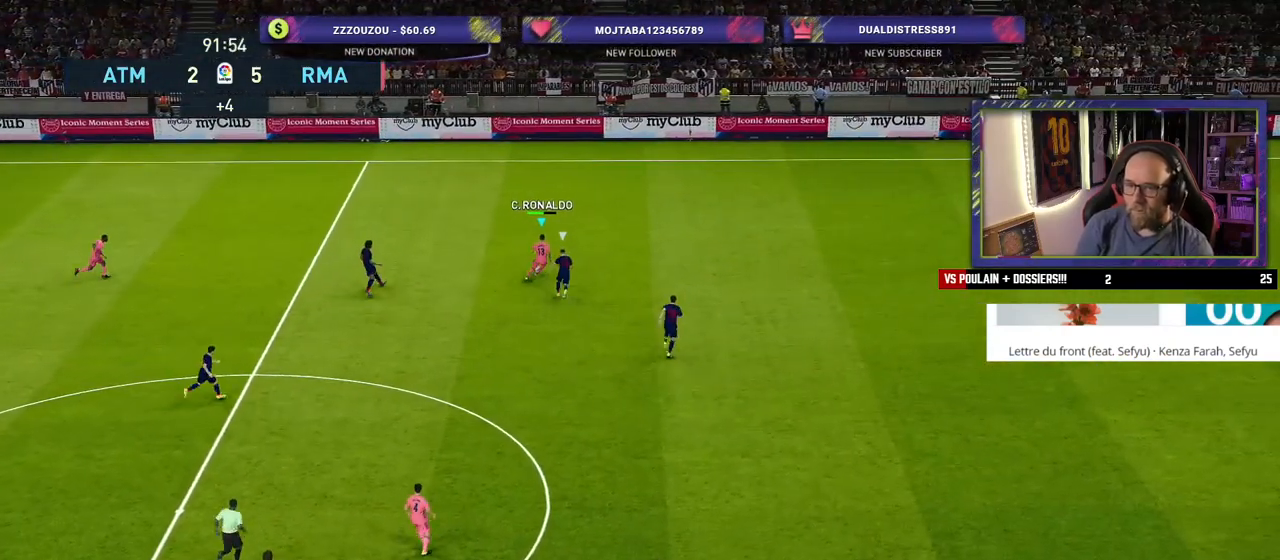
{"buttons": ["R2"], "left_stick": "up-right", "right_stick": "center", "events": []}
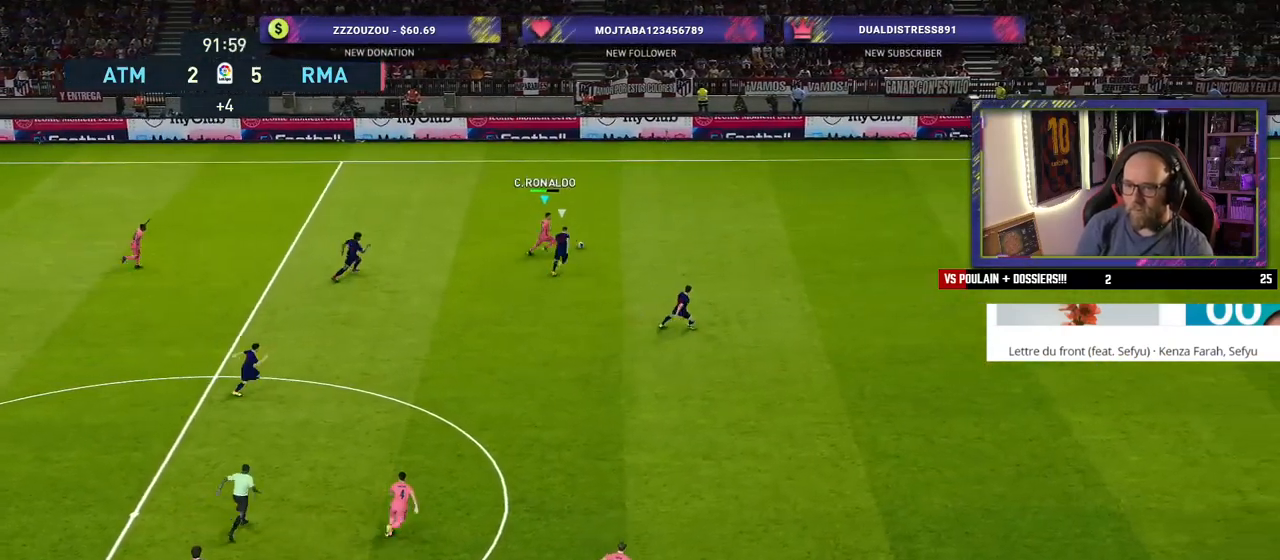
{"buttons": [], "left_stick": "down-left", "right_stick": "center", "events": [[60, "R2", "up"], [60, "left_stick", "center"], [120, "right_stick", "left"], [240, "left_stick", "down-left"], [280, "right_stick", "center"]]}
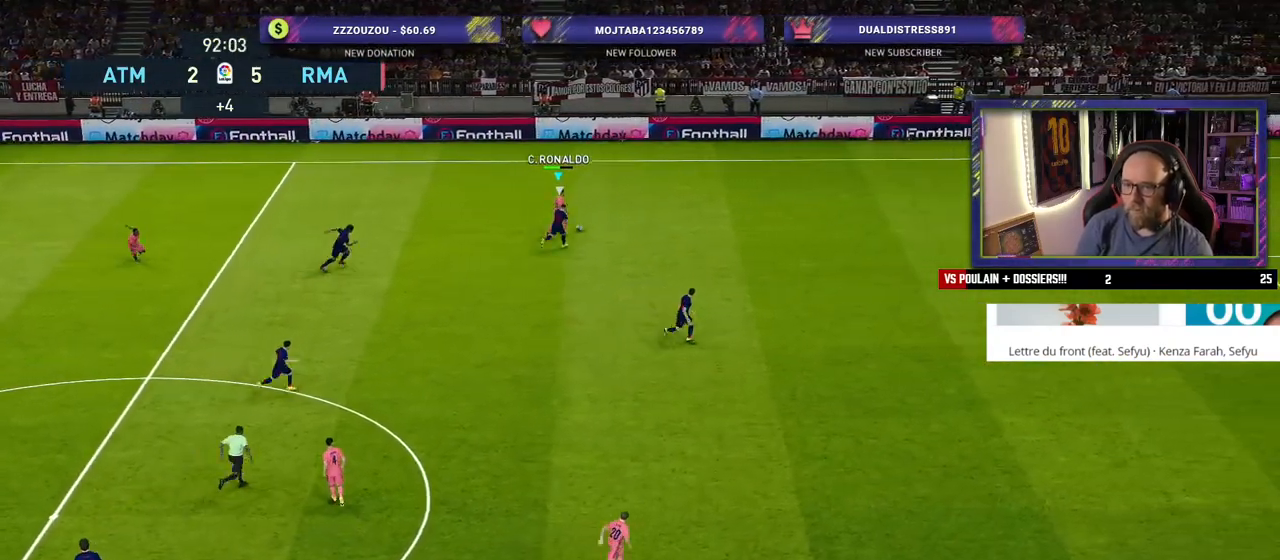
{"buttons": [], "left_stick": "down-left", "right_stick": "center", "events": []}
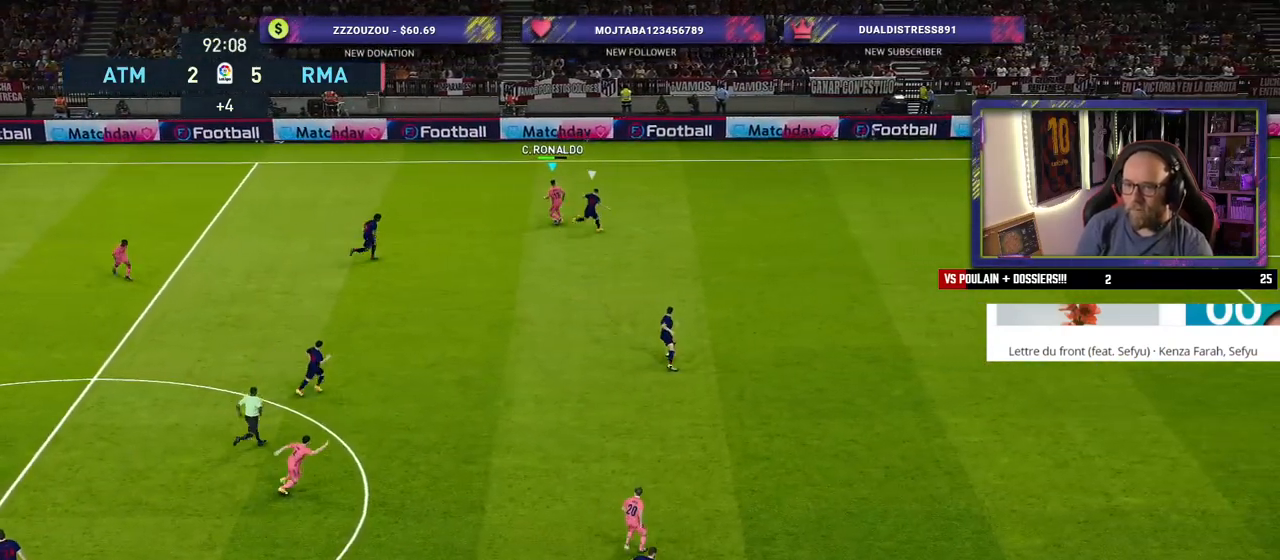
{"buttons": [], "left_stick": "down", "right_stick": "center", "events": [[100, "left_stick", "down"], [280, "TRIANGLE", "down"], [380, "TRIANGLE", "up"]]}
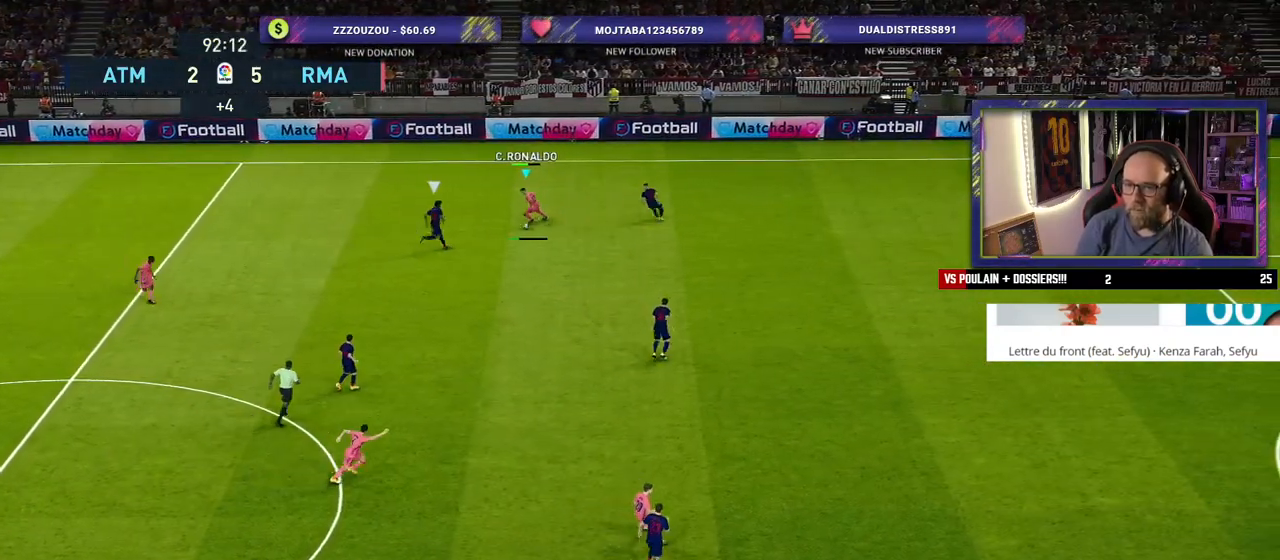
{"buttons": [], "left_stick": "center", "right_stick": "center", "events": [[340, "left_stick", "center"]]}
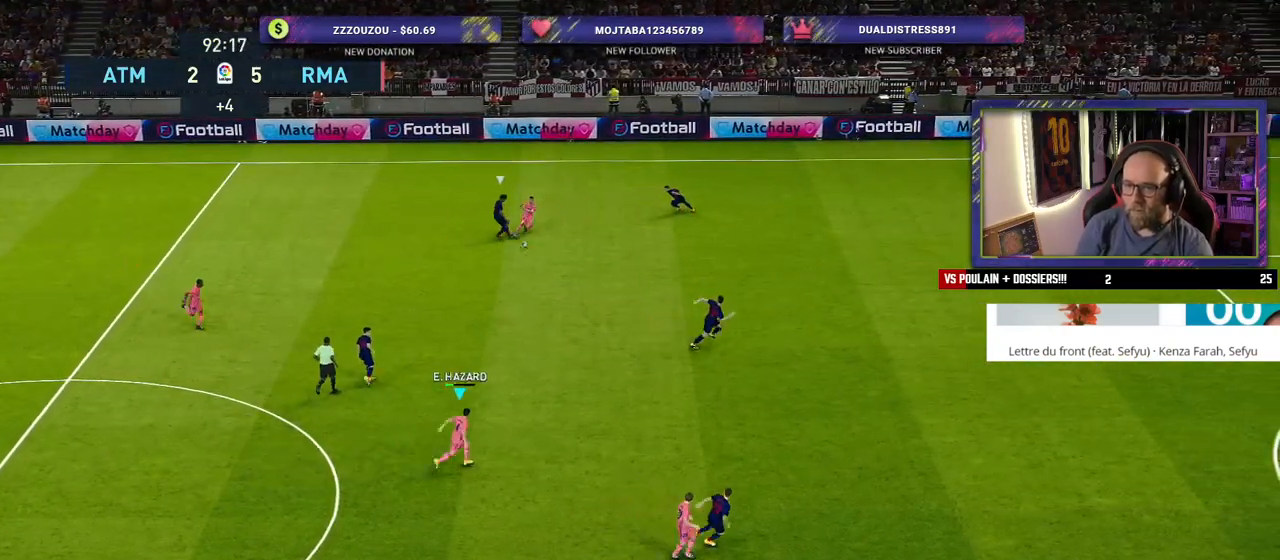
{"buttons": ["R2"], "left_stick": "up-right", "right_stick": "center", "events": [[200, "left_stick", "up-right"], [240, "R2", "down"]]}
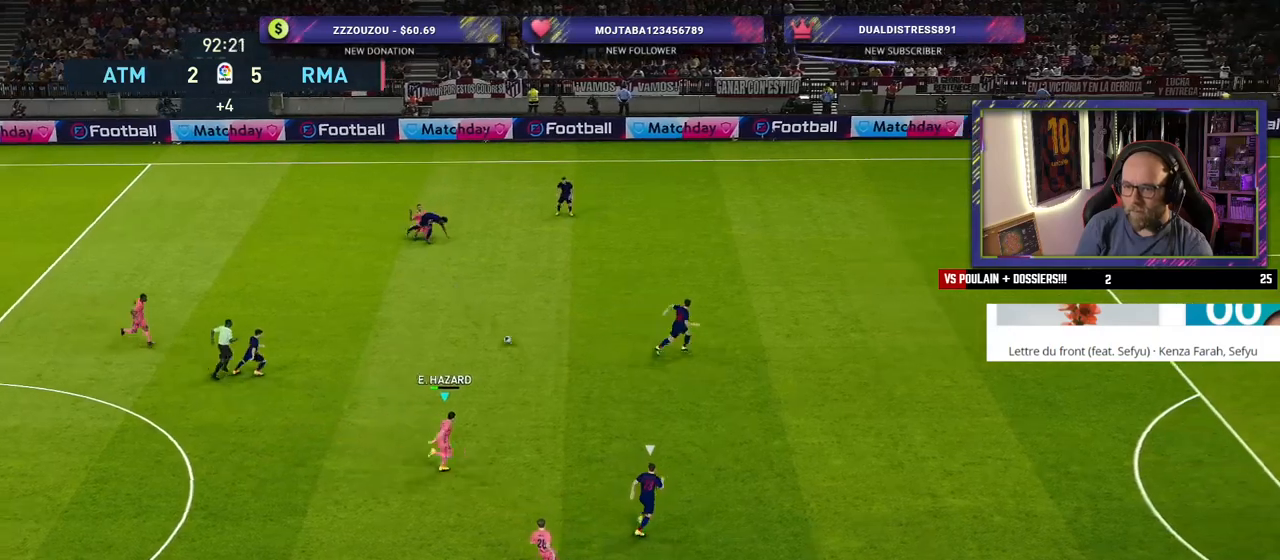
{"buttons": [], "left_stick": "down-right", "right_stick": "center", "events": [[180, "left_stick", "down-right"], [260, "R2", "up"]]}
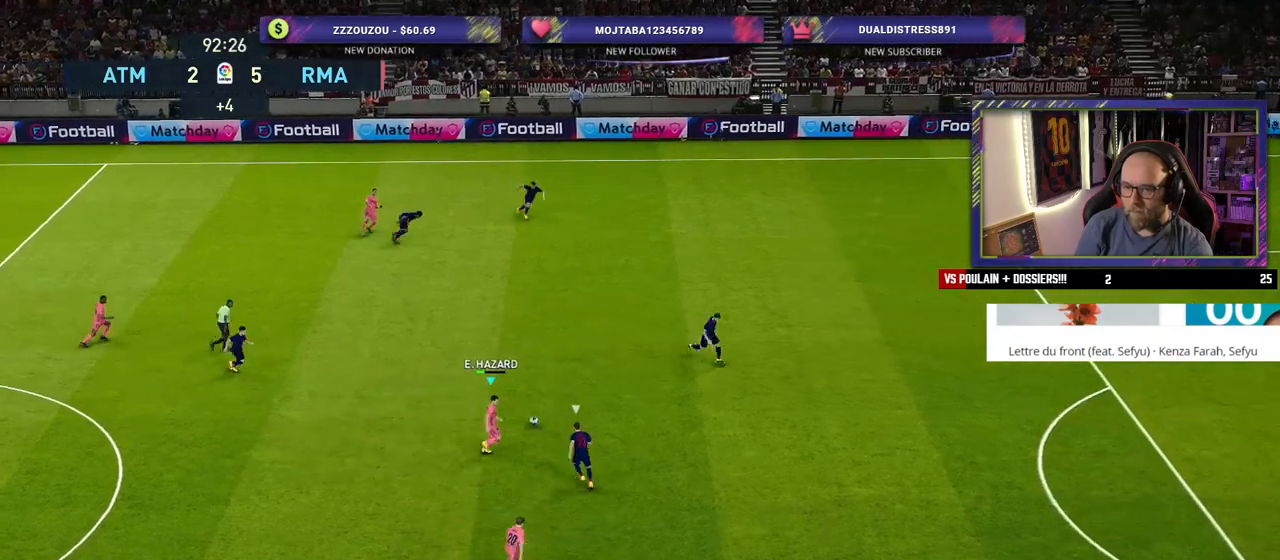
{"buttons": ["R2"], "left_stick": "center", "right_stick": "center", "events": [[380, "R2", "down"], [460, "left_stick", "center"]]}
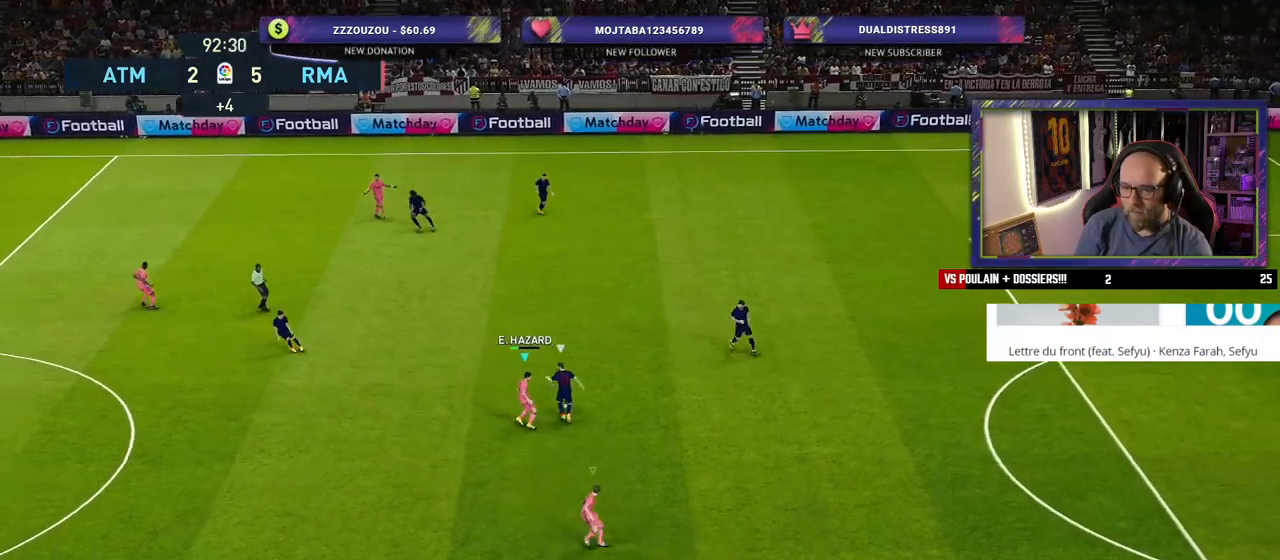
{"buttons": ["R2"], "left_stick": "left", "right_stick": "center", "events": [[20, "left_stick", "up"], [160, "left_stick", "up-left"], [480, "left_stick", "left"]]}
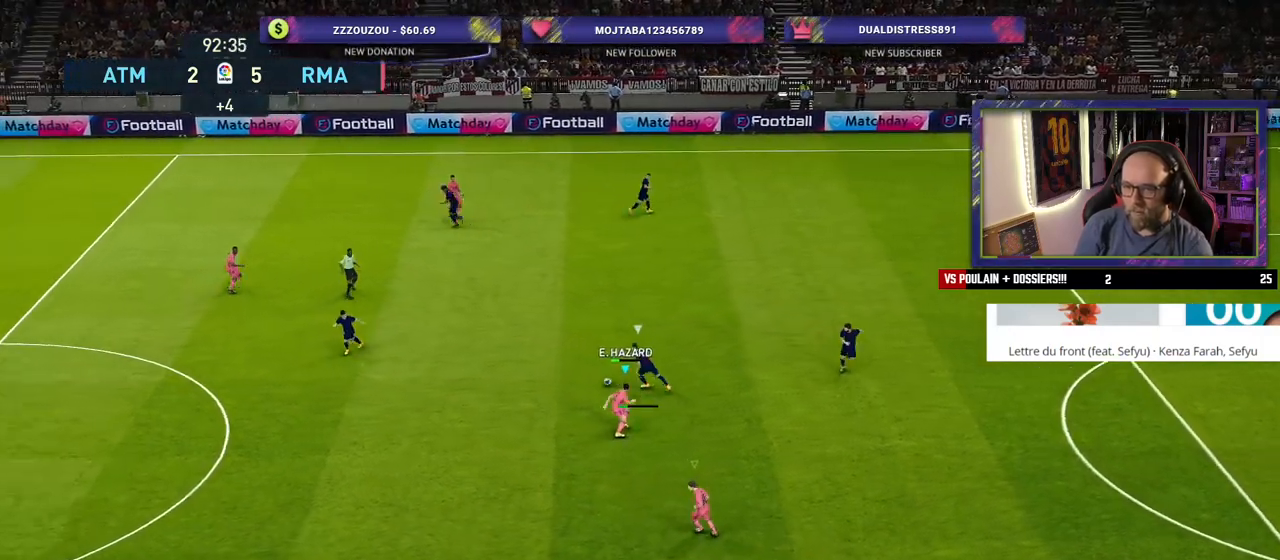
{"buttons": ["R2"], "left_stick": "down-left", "right_stick": "center", "events": [[120, "left_stick", "down-left"], [240, "L1", "down"], [400, "L1", "up"]]}
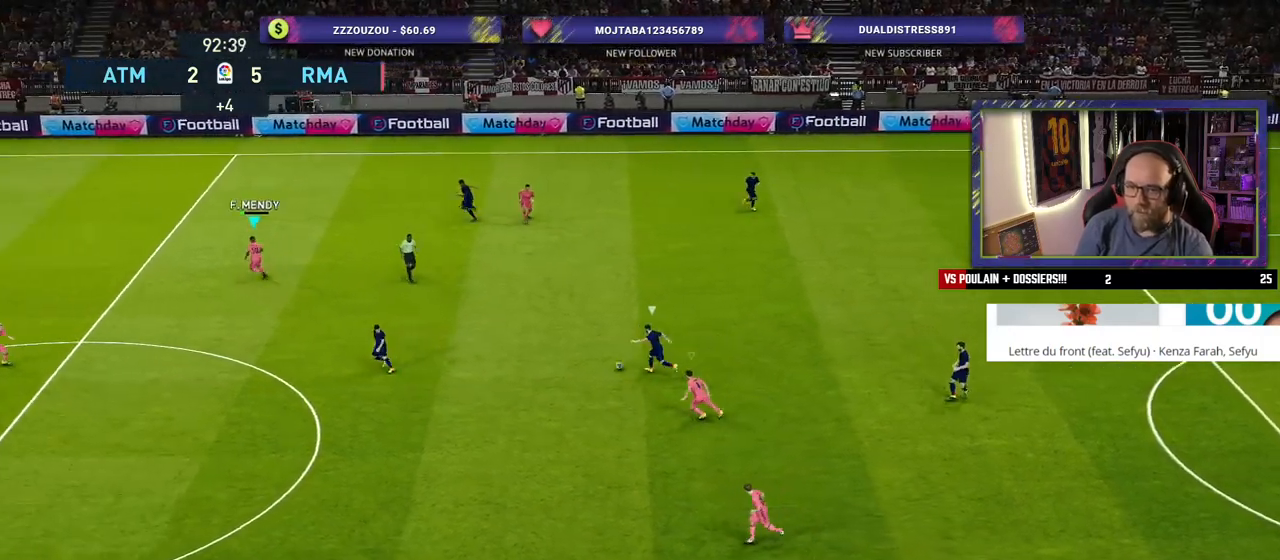
{"buttons": ["SQUARE", "R2"], "left_stick": "down-left", "right_stick": "center", "events": [[300, "SQUARE", "down"]]}
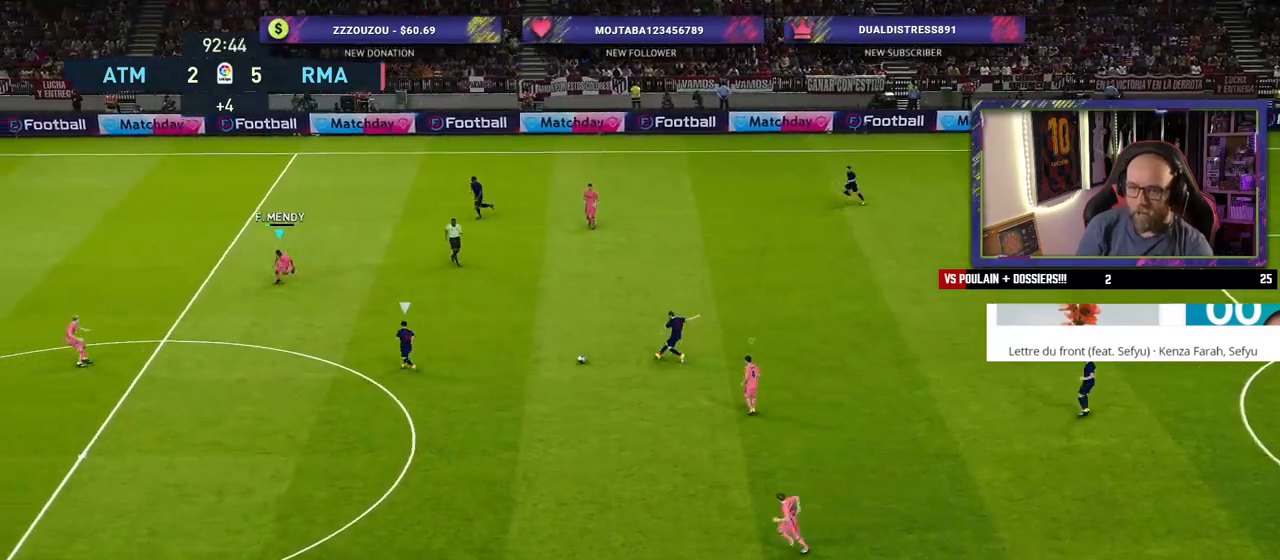
{"buttons": ["SQUARE", "R2"], "left_stick": "down-left", "right_stick": "center", "events": [[200, "left_stick", "down"], [420, "left_stick", "down-left"]]}
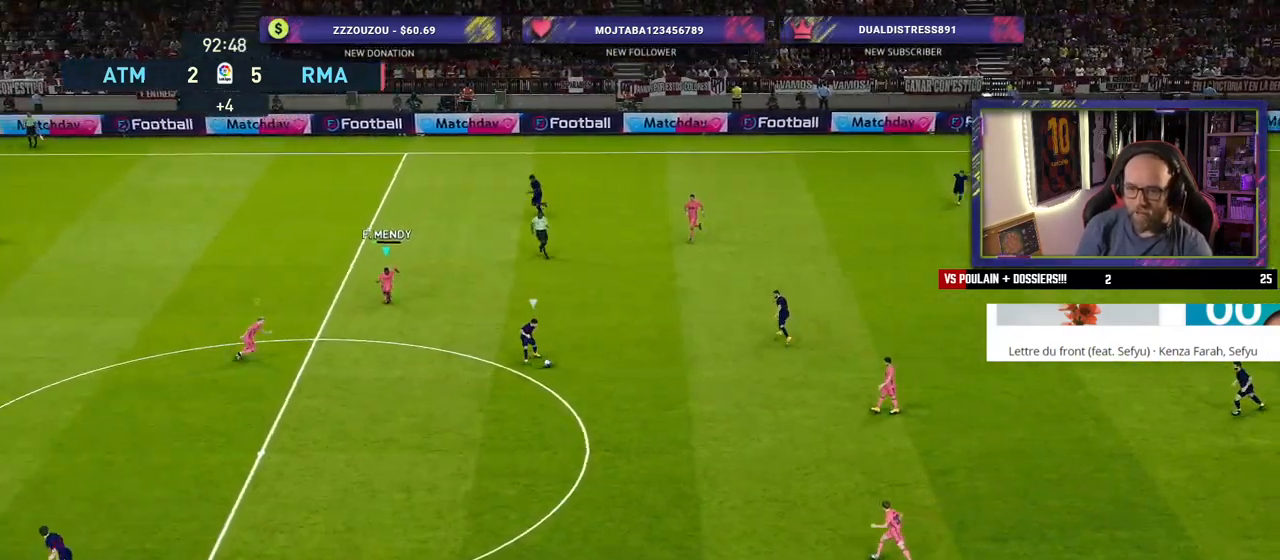
{"buttons": ["SQUARE", "R2"], "left_stick": "down-left", "right_stick": "center", "events": []}
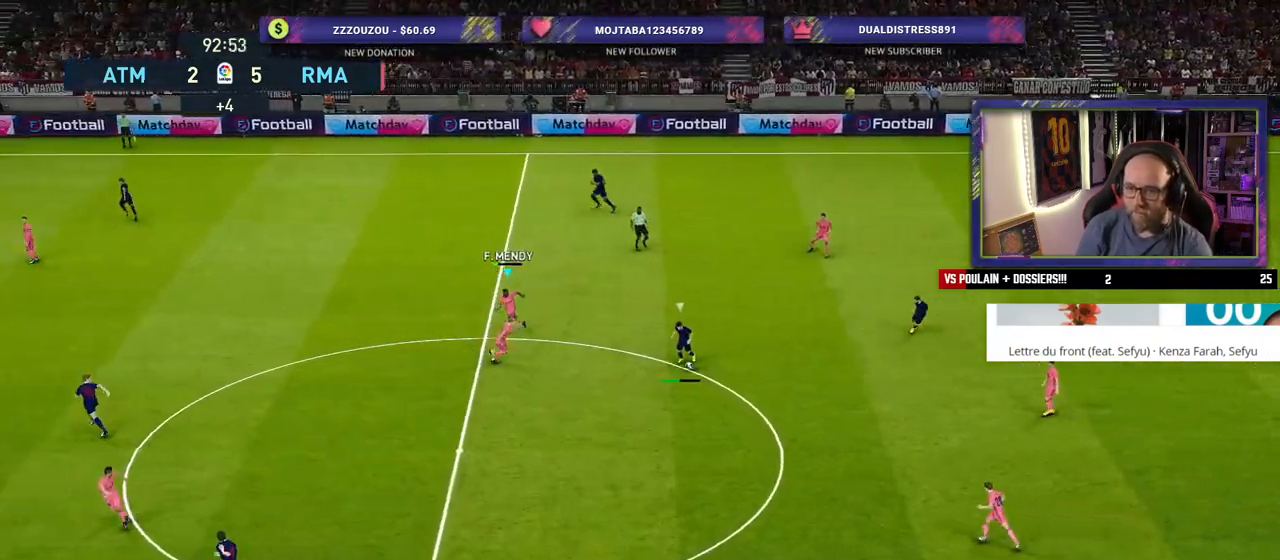
{"buttons": ["SQUARE", "L1", "R2"], "left_stick": "down-right", "right_stick": "center", "events": [[460, "L1", "down"], [460, "left_stick", "down-right"]]}
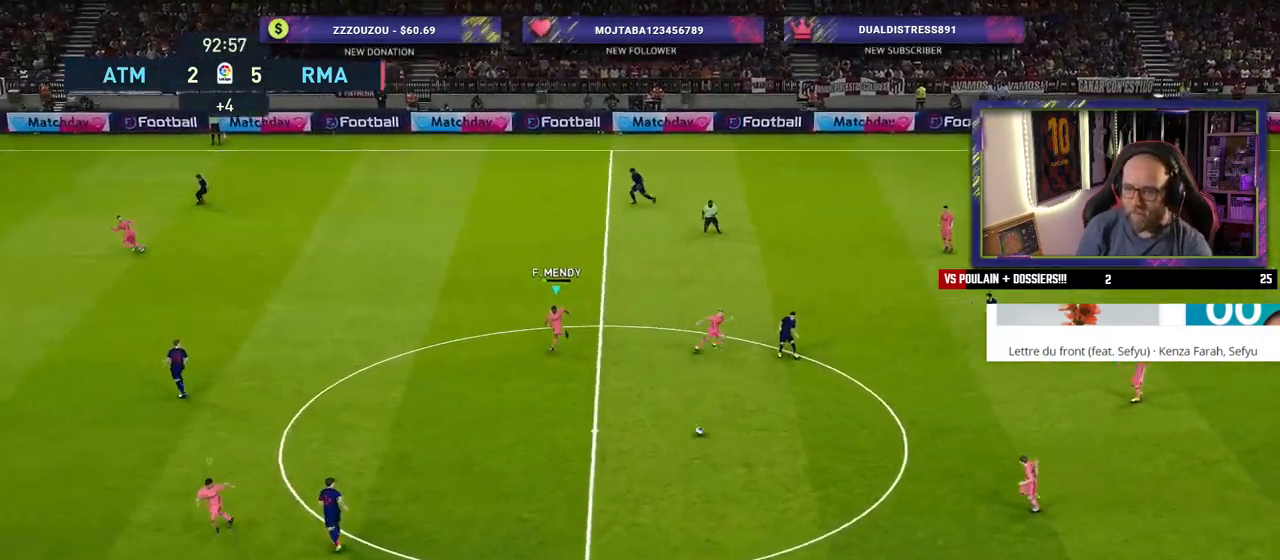
{"buttons": ["R2"], "left_stick": "up", "right_stick": "center", "events": [[20, "SQUARE", "up"], [80, "L1", "up"], [120, "left_stick", "up-right"], [300, "left_stick", "up"]]}
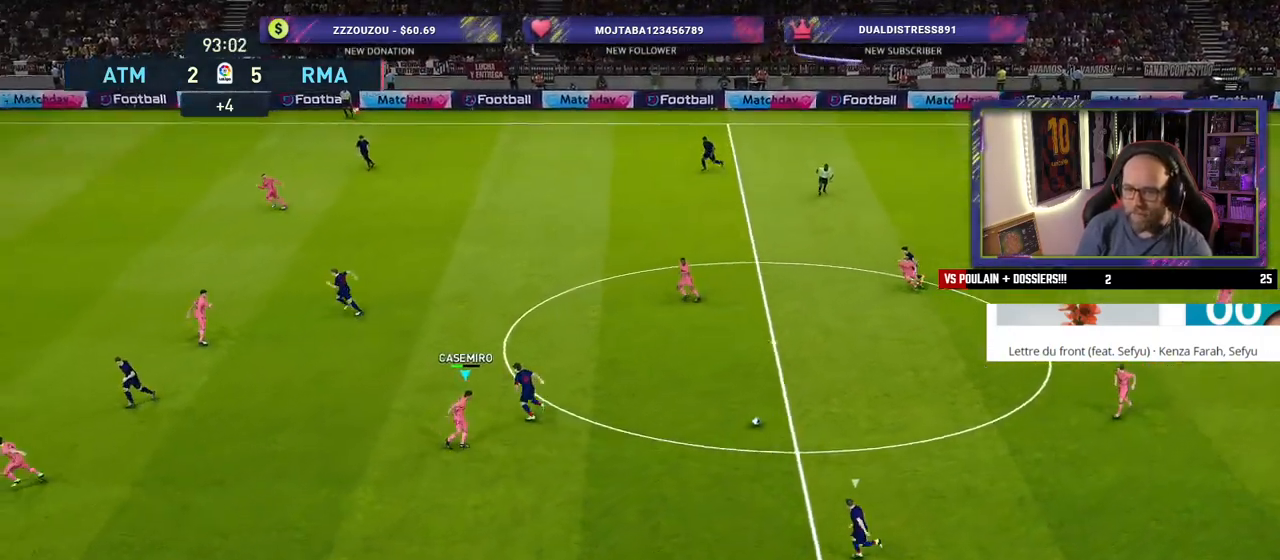
{"buttons": ["R2"], "left_stick": "down-left", "right_stick": "center", "events": [[60, "left_stick", "right"], [160, "left_stick", "down"], [220, "left_stick", "down-left"]]}
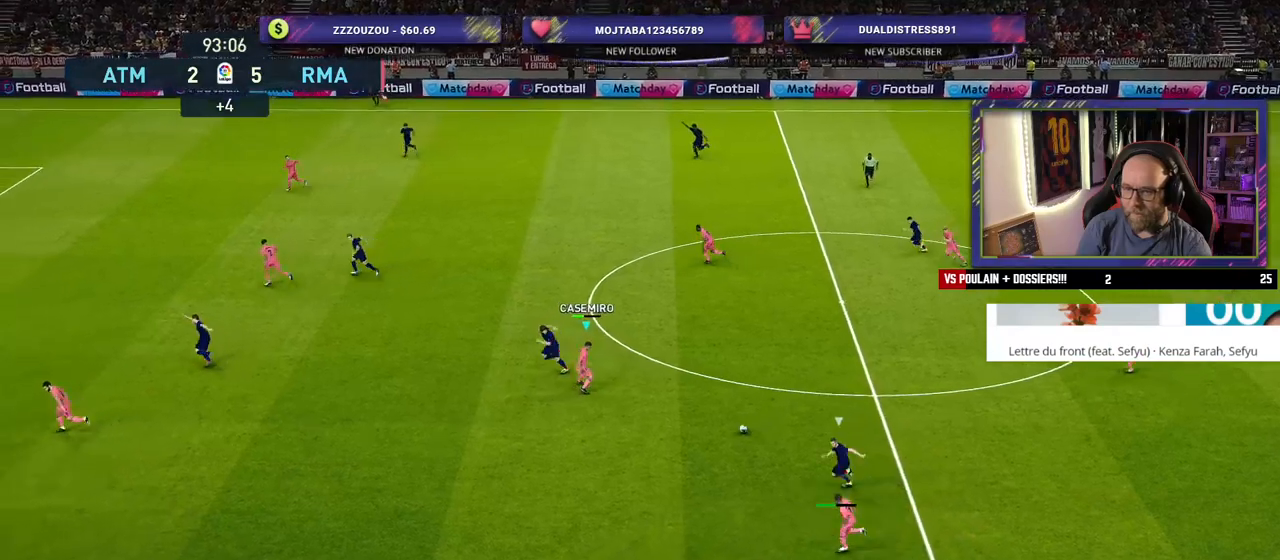
{"buttons": ["R2"], "left_stick": "down-left", "right_stick": "center", "events": []}
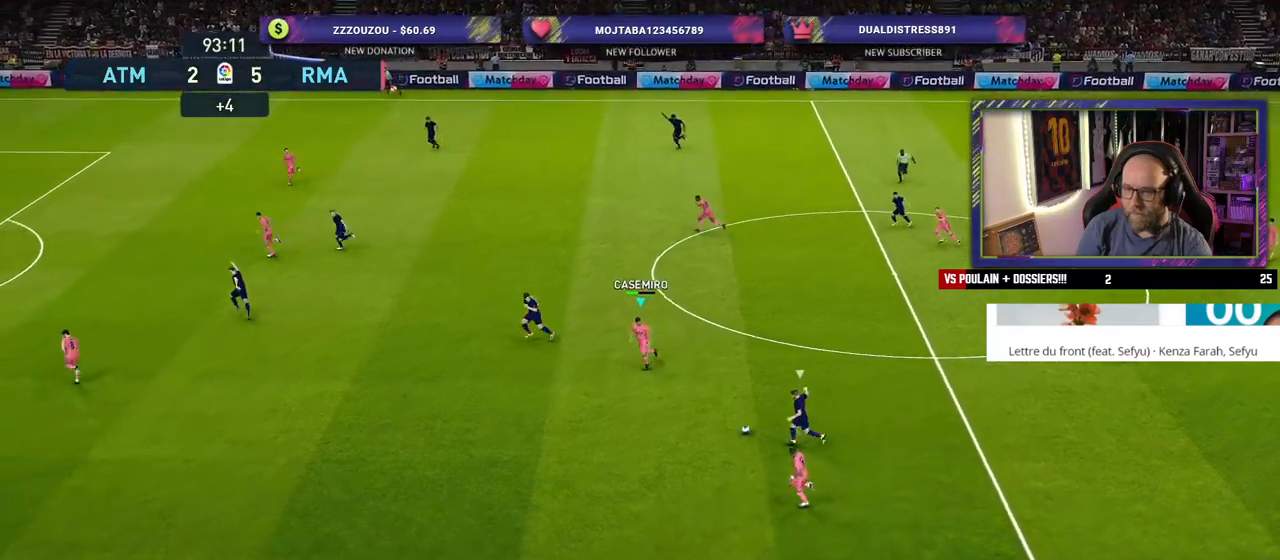
{"buttons": ["R2"], "left_stick": "down-left", "right_stick": "center", "events": []}
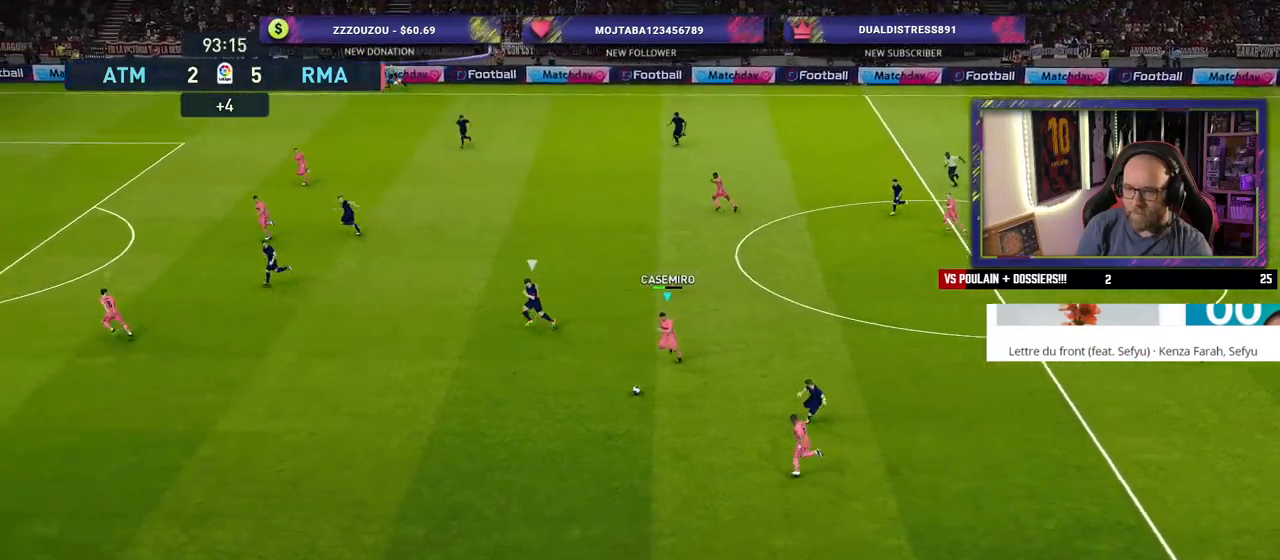
{"buttons": ["R2"], "left_stick": "left", "right_stick": "center", "events": [[320, "left_stick", "left"]]}
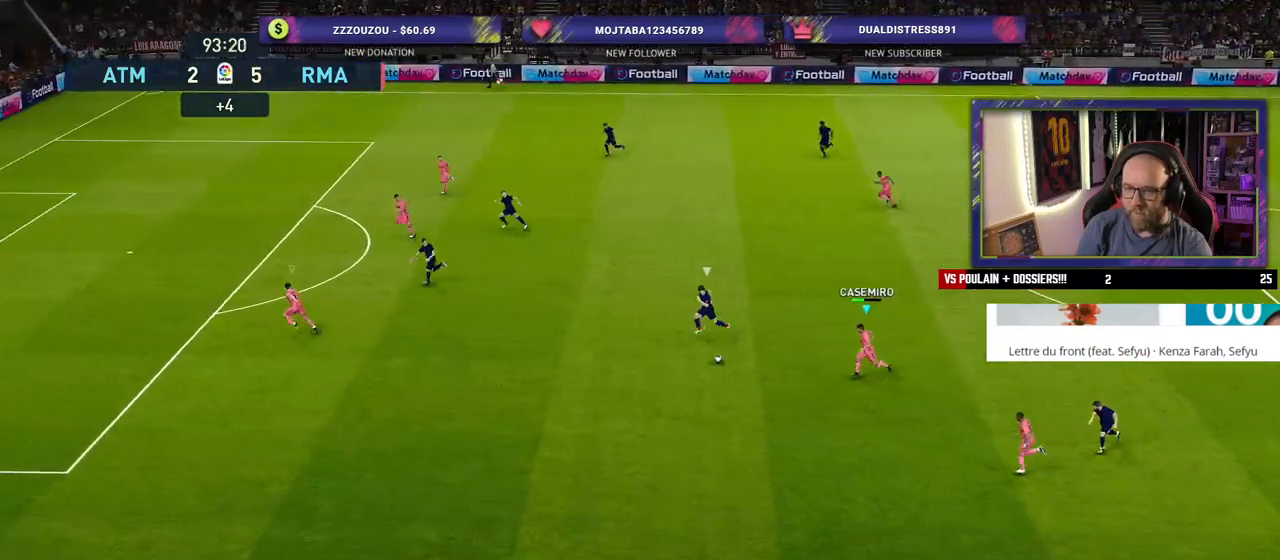
{"buttons": ["R2"], "left_stick": "up-left", "right_stick": "center", "events": [[320, "left_stick", "up-left"]]}
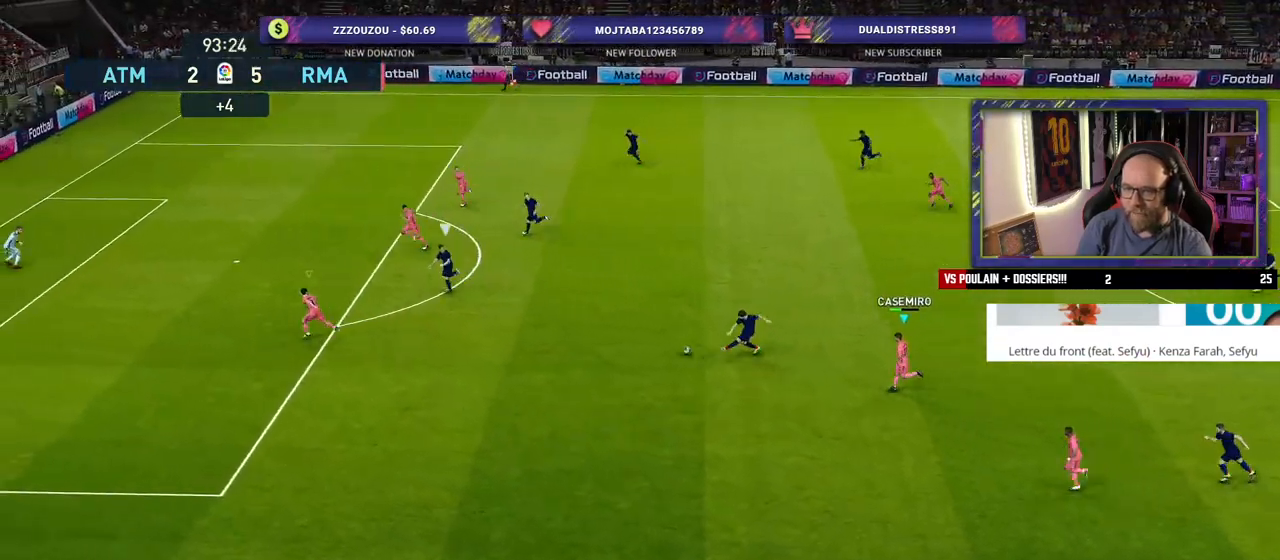
{"buttons": ["R2"], "left_stick": "up", "right_stick": "center", "events": [[300, "left_stick", "up"], [340, "L1", "down"], [460, "L1", "up"]]}
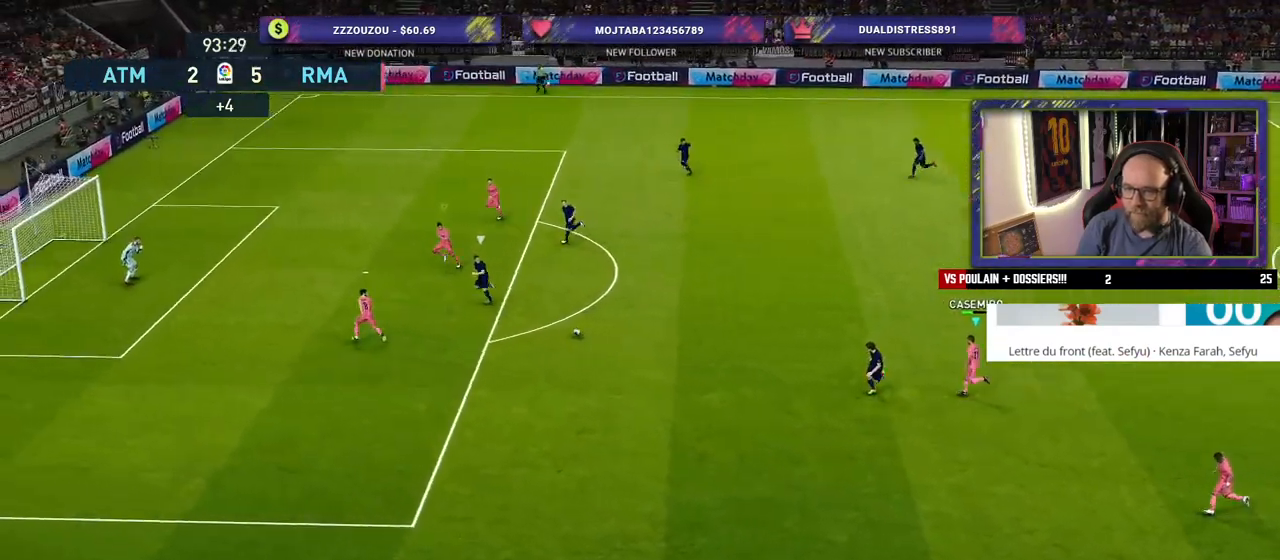
{"buttons": ["CROSS"], "left_stick": "down-right", "right_stick": "center", "events": [[100, "left_stick", "up-right"], [240, "R2", "up"], [340, "CROSS", "down"], [400, "left_stick", "down-right"]]}
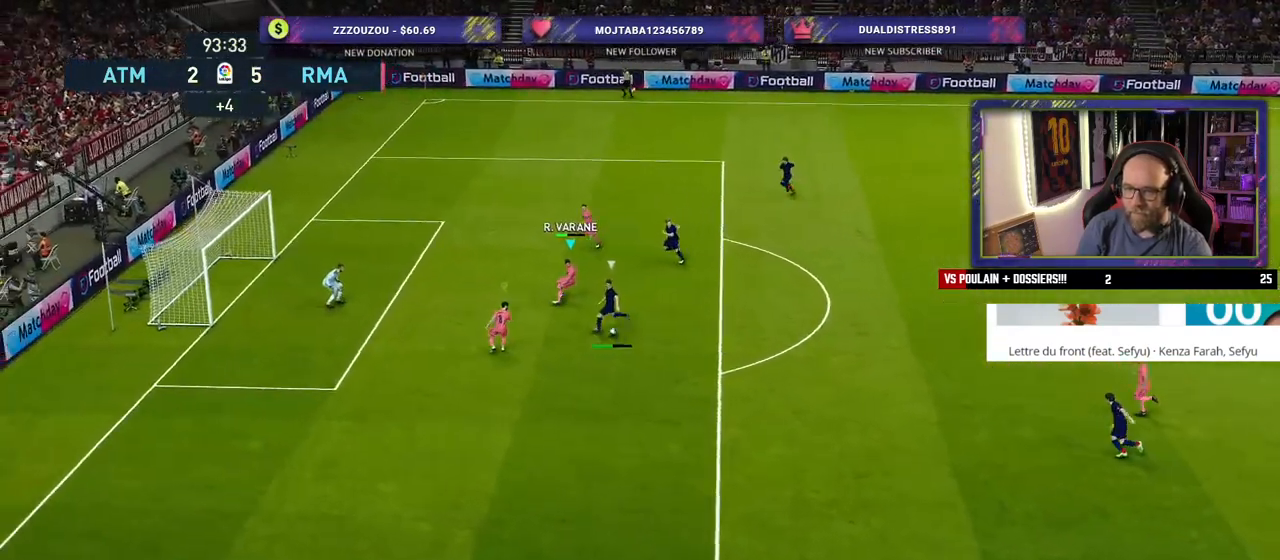
{"buttons": ["CROSS"], "left_stick": "center", "right_stick": "center", "events": [[80, "left_stick", "center"]]}
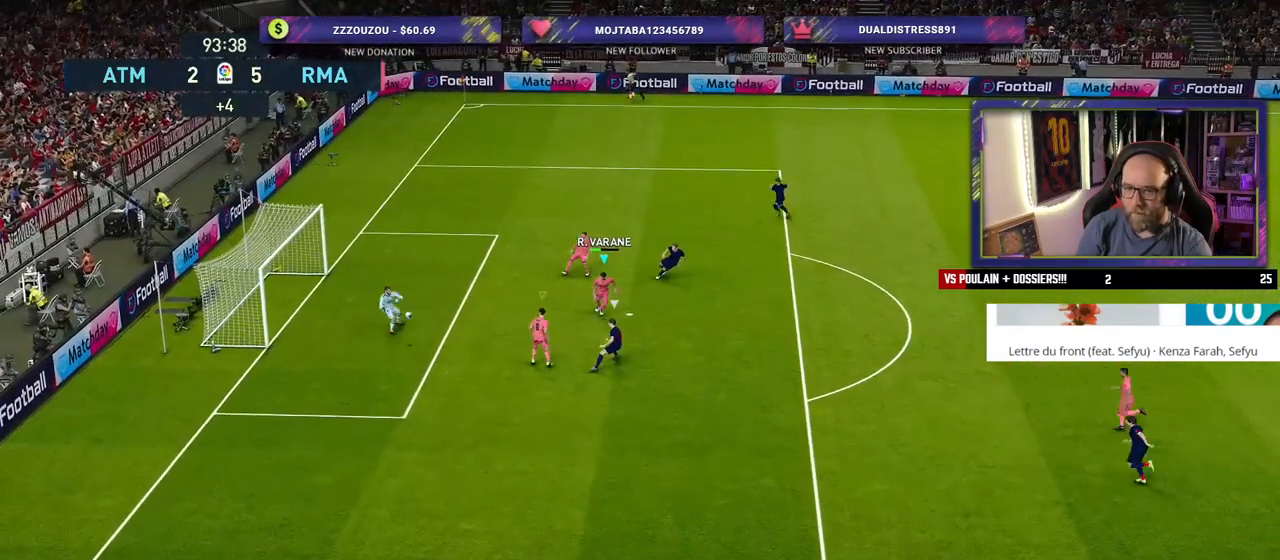
{"buttons": ["CROSS"], "left_stick": "center", "right_stick": "center", "events": []}
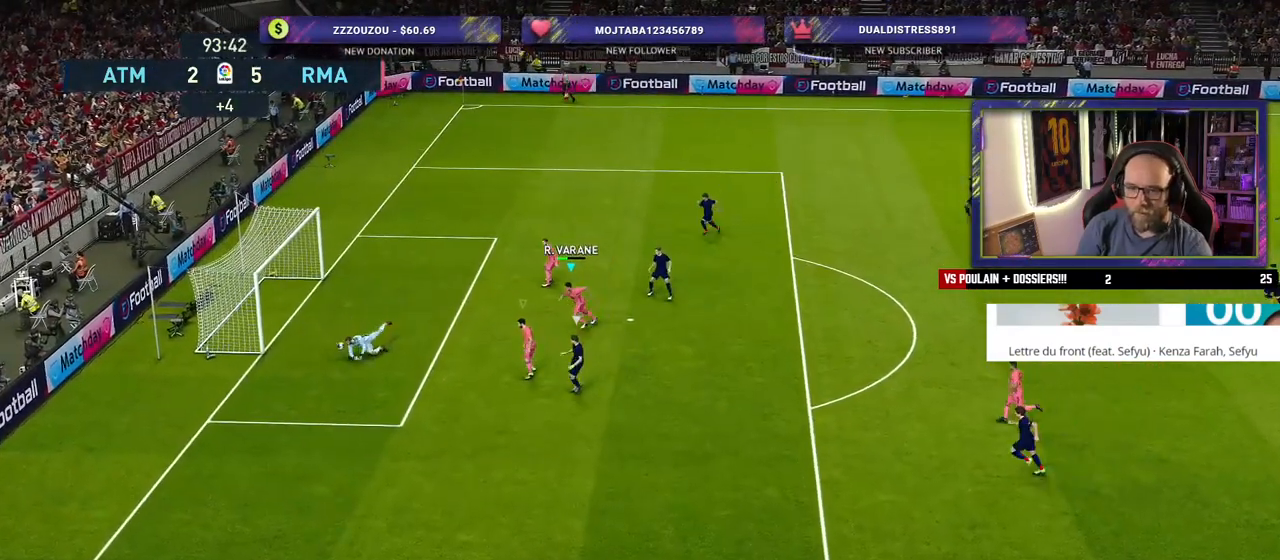
{"buttons": [], "left_stick": "down", "right_stick": "center", "events": [[20, "CROSS", "up"], [160, "left_stick", "down-left"], [280, "CROSS", "down"], [340, "left_stick", "down"], [400, "CROSS", "up"]]}